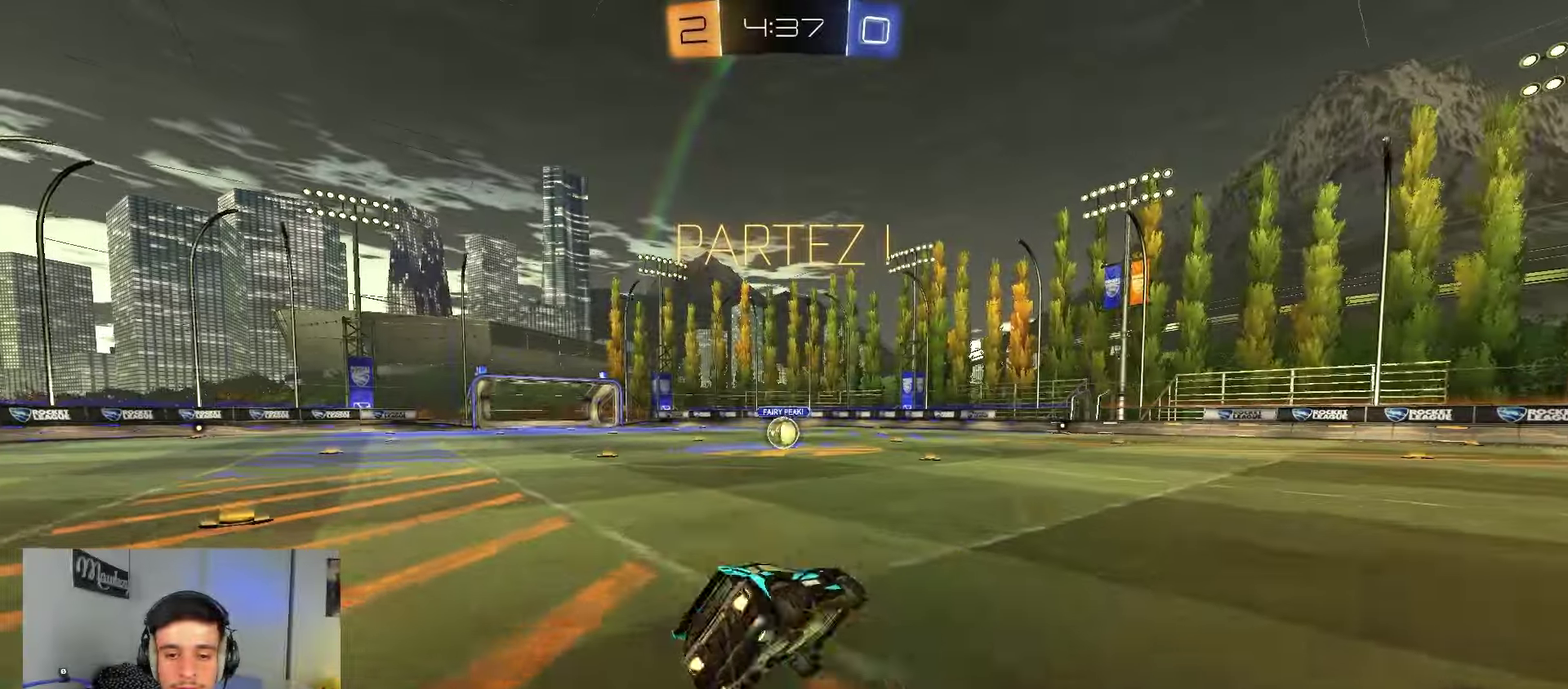
Gameplay with a controller (Xbox layout); each line is a JSON object with the inputs held at the frame after it (dt_ms = milliseconds from this image to that frame). "events" lists button and stick changes between this image and that frame as [ms after this image, input, new state], when the widget could be followed in between. Not read: L1 L2 X.
{"dt_ms": 450, "buttons": ["B", "R1"], "left_stick": "down-left", "right_stick": "center"}
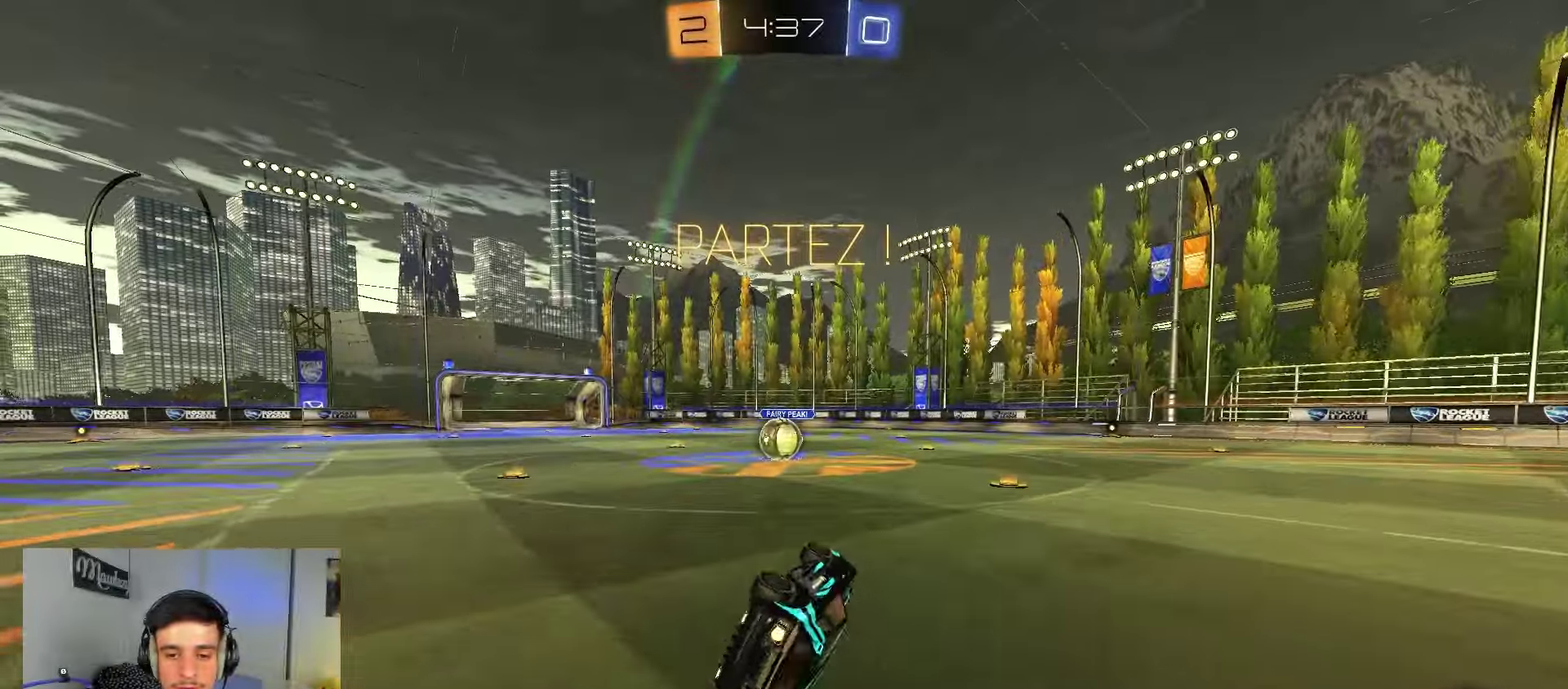
{"dt_ms": 550, "buttons": [], "left_stick": "right", "right_stick": "center", "events": [[217, "B", "up"], [217, "left_stick", "left"], [233, "R2", "down"], [250, "R1", "up"], [400, "R2", "up"], [550, "left_stick", "right"]]}
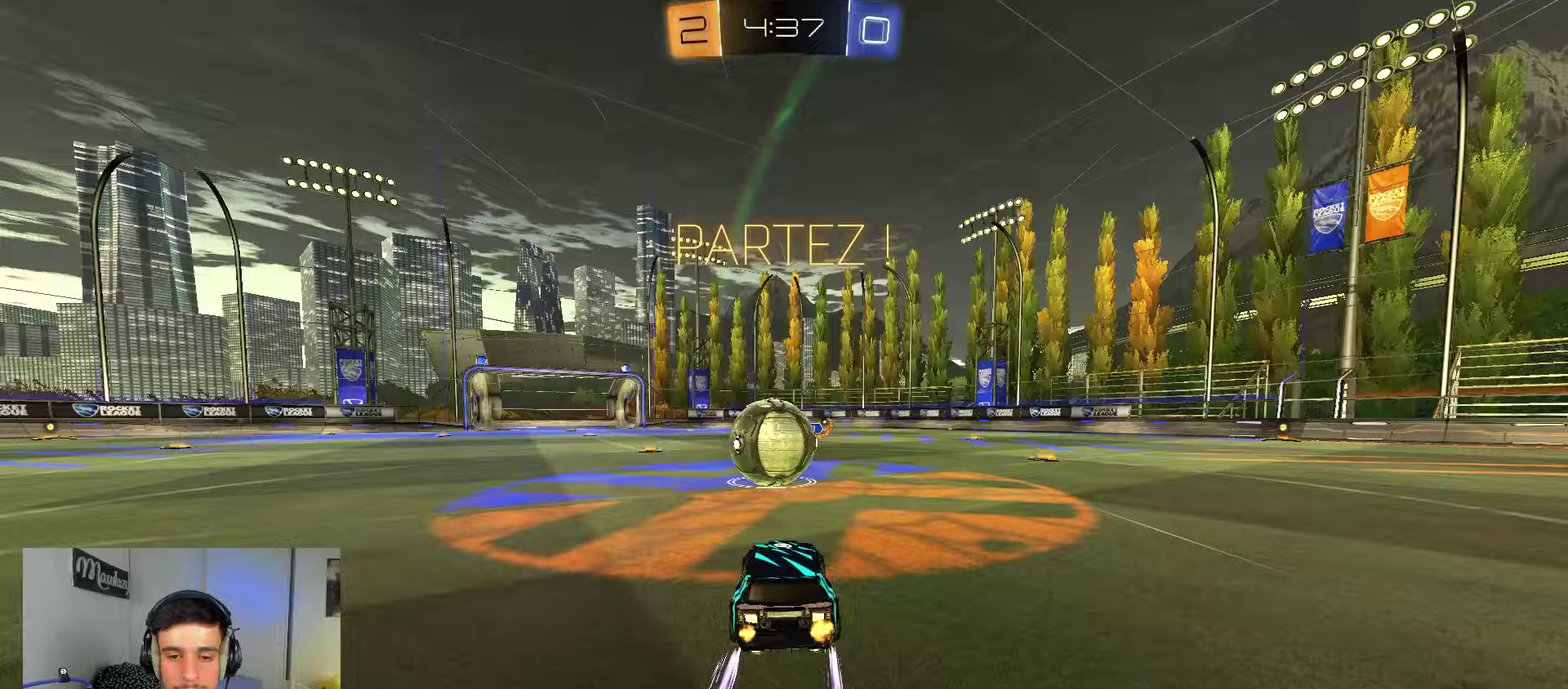
{"dt_ms": 350, "buttons": [], "left_stick": "center", "right_stick": "center", "events": [[83, "left_stick", "center"]]}
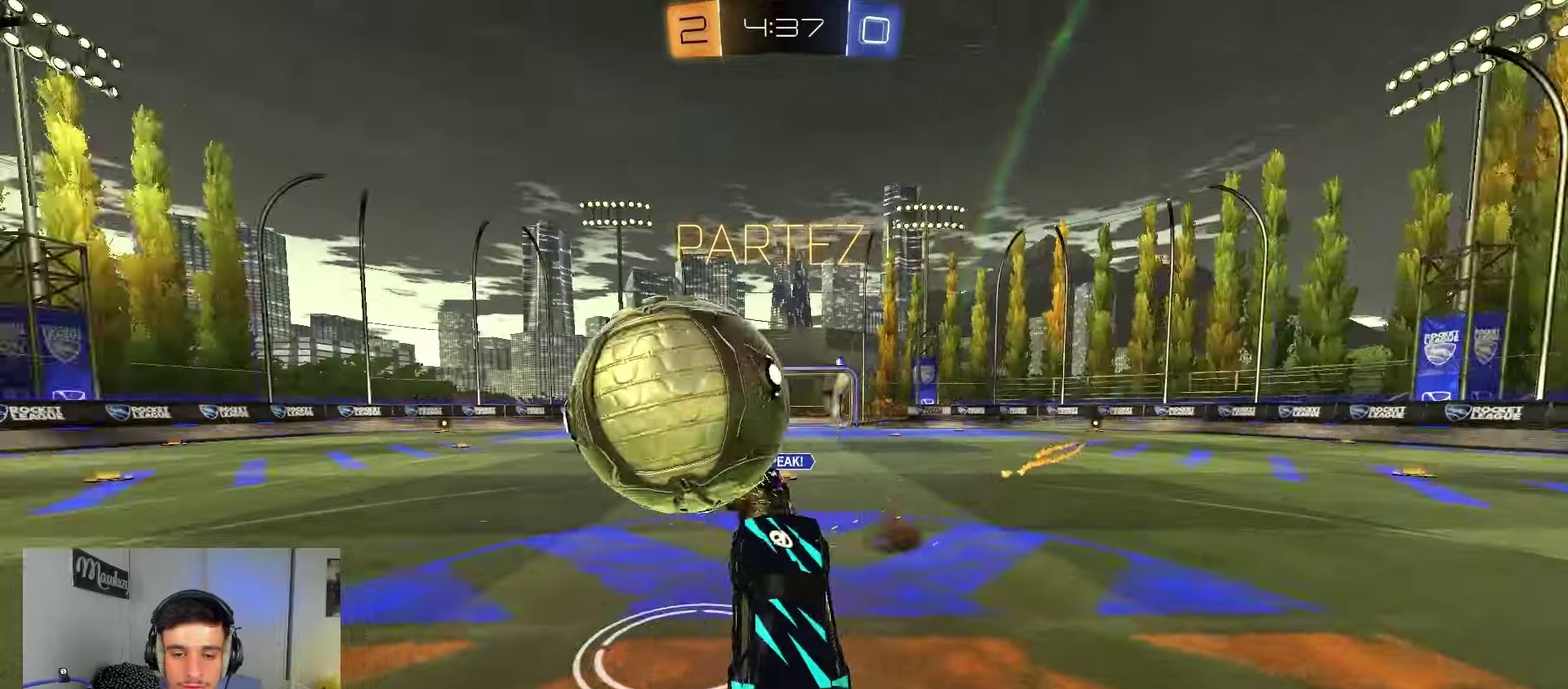
{"dt_ms": 650, "buttons": ["R2"], "left_stick": "up", "right_stick": "center", "events": [[133, "left_stick", "left"], [250, "left_stick", "up"], [383, "R2", "down"], [483, "A", "down"], [583, "A", "up"]]}
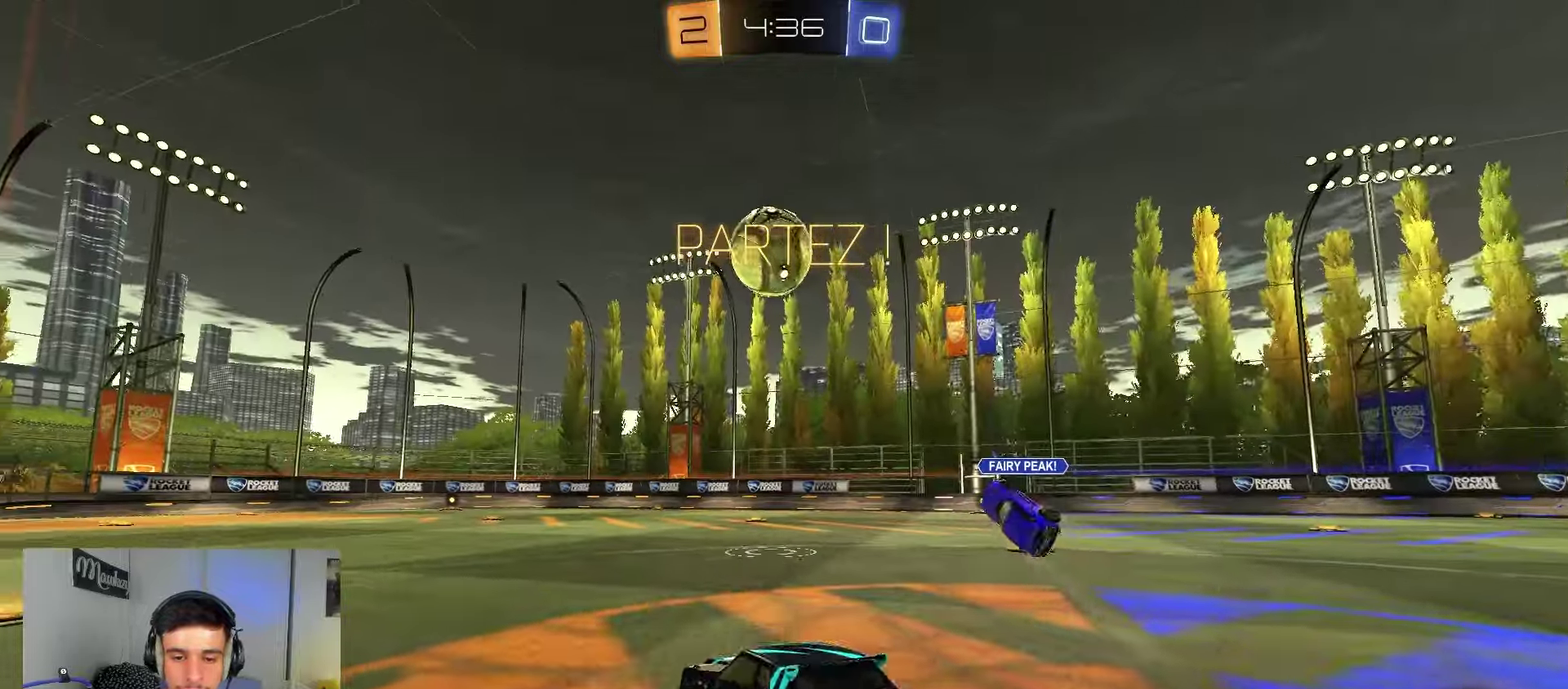
{"dt_ms": 350, "buttons": ["R2"], "left_stick": "left", "right_stick": "center", "events": [[50, "left_stick", "up-right"], [117, "left_stick", "right"], [250, "left_stick", "left"]]}
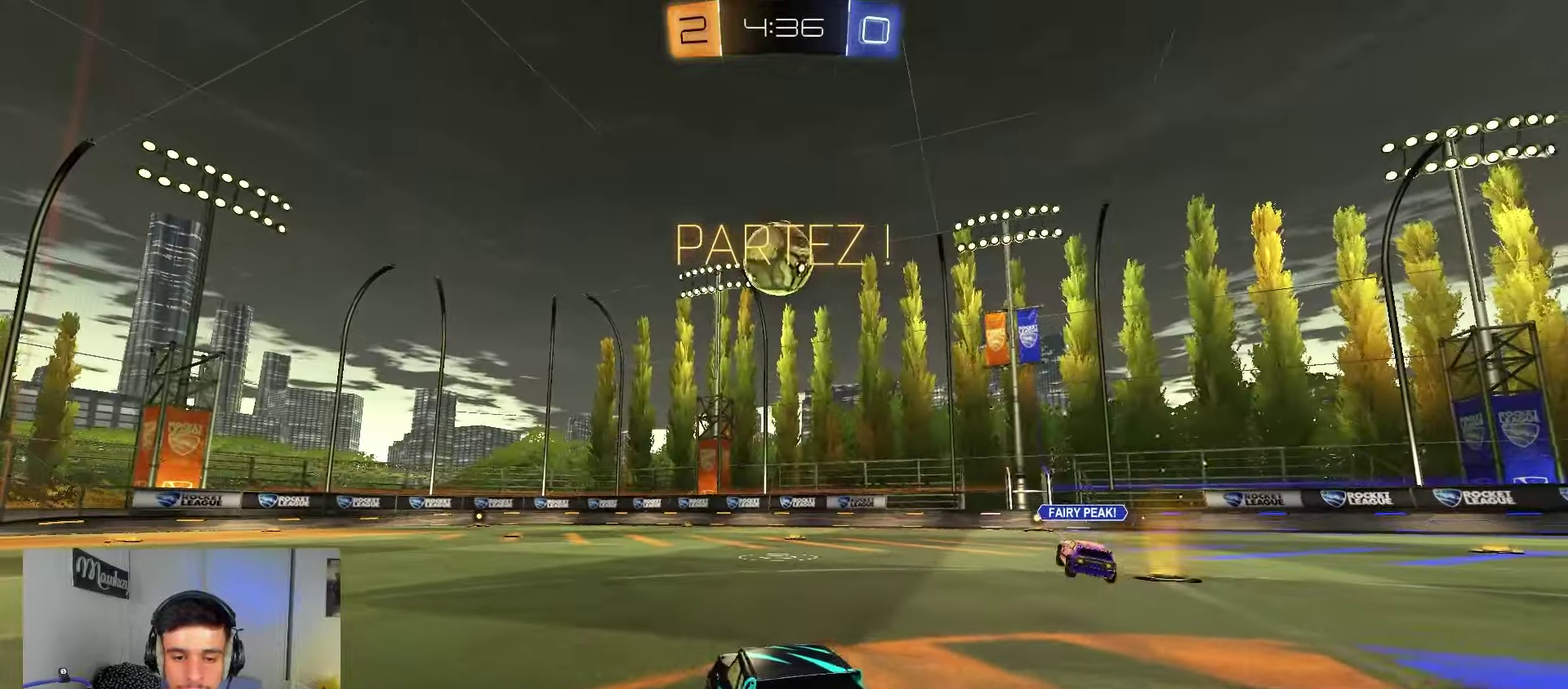
{"dt_ms": 800, "buttons": ["A", "R2"], "left_stick": "down-left", "right_stick": "center", "events": [[117, "left_stick", "center"], [167, "B", "down"], [217, "left_stick", "right"], [317, "A", "down"], [383, "left_stick", "up-left"], [467, "left_stick", "down-left"], [717, "B", "up"]]}
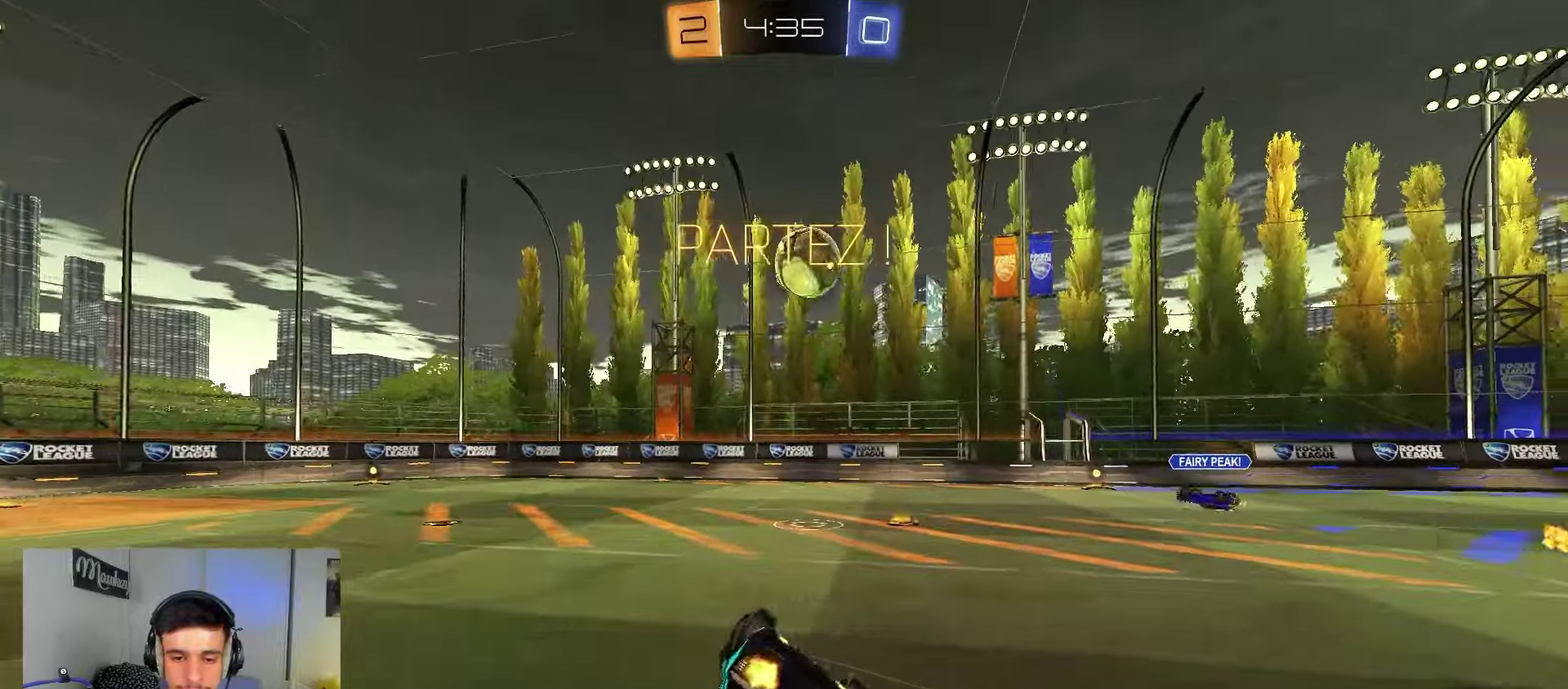
{"dt_ms": 350, "buttons": ["R2"], "left_stick": "up-left", "right_stick": "center", "events": [[50, "A", "up"], [267, "left_stick", "left"], [333, "left_stick", "up-left"]]}
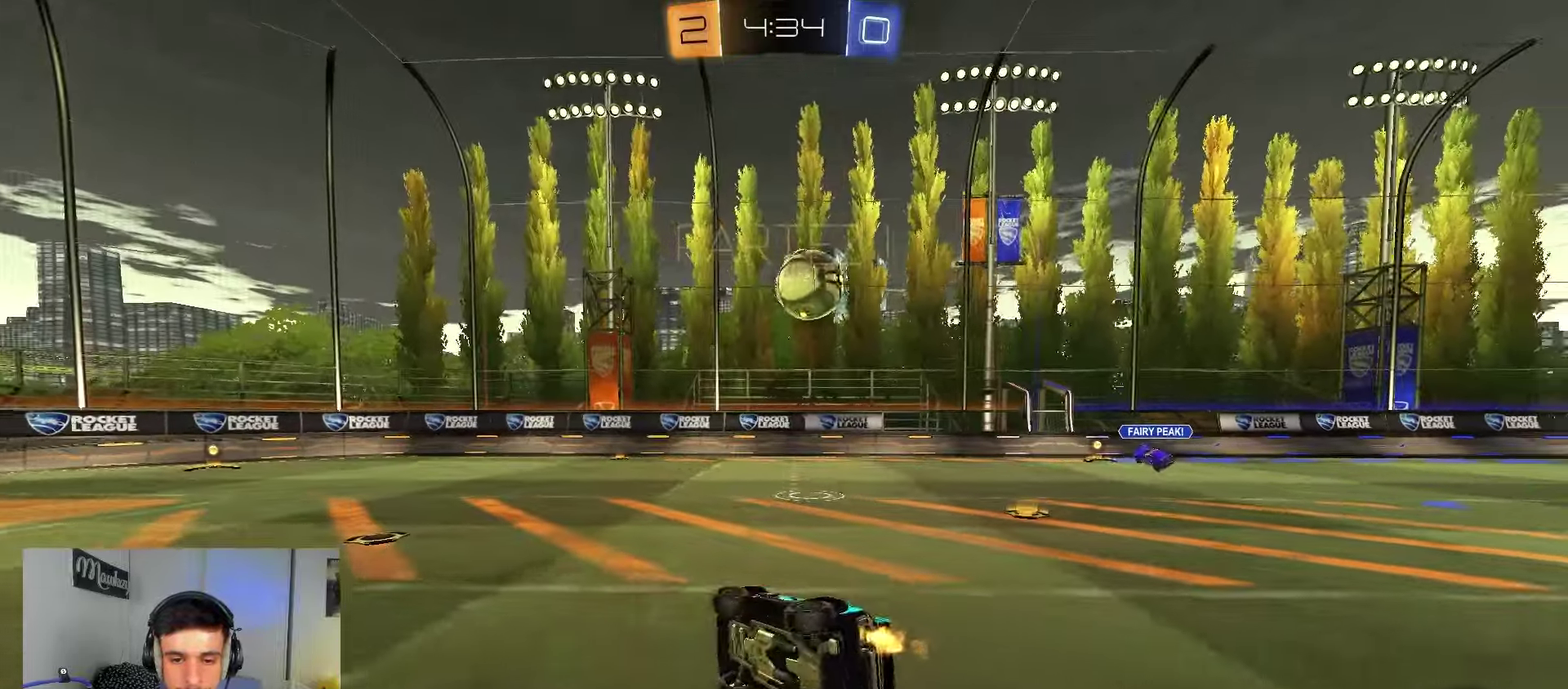
{"dt_ms": 750, "buttons": ["A", "R2"], "left_stick": "up", "right_stick": "center", "events": [[300, "left_stick", "down"], [650, "left_stick", "up"], [717, "A", "down"]]}
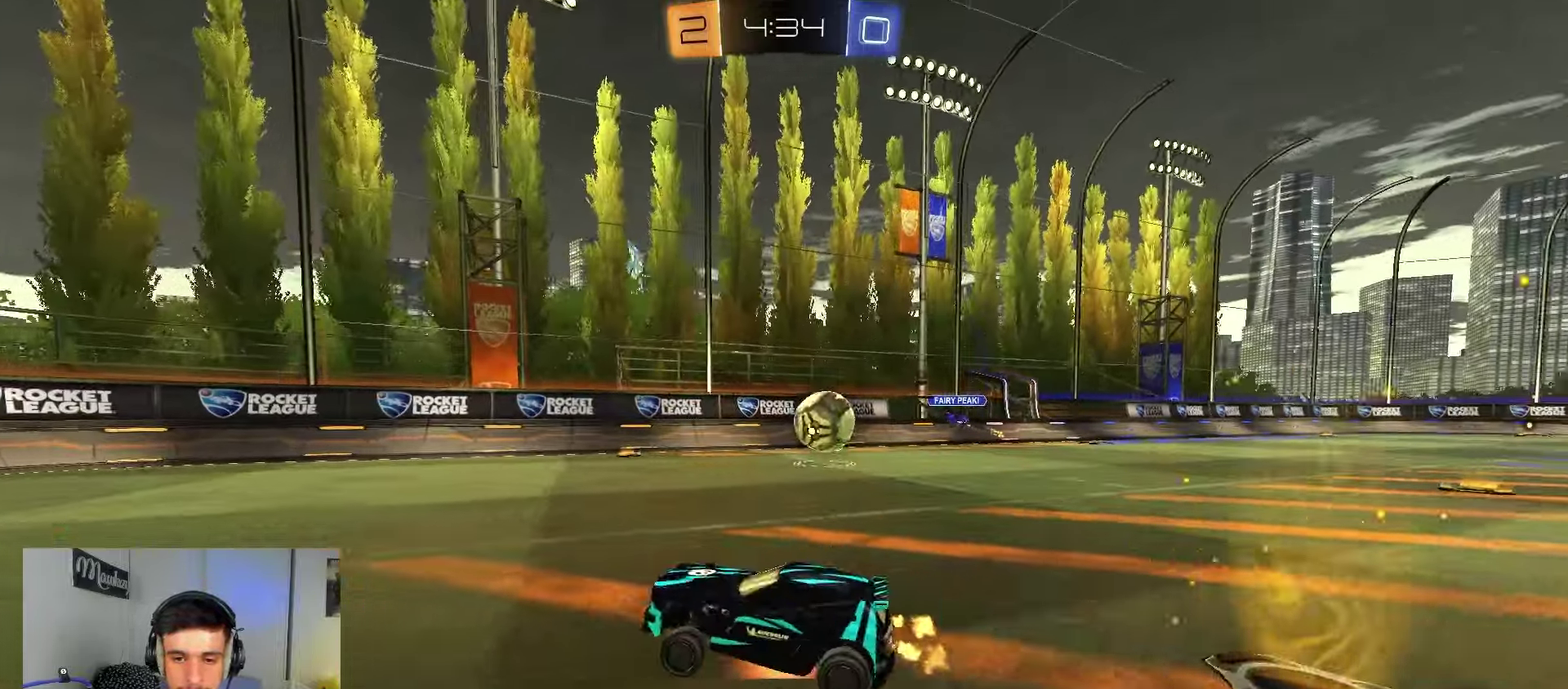
{"dt_ms": 250, "buttons": ["B", "R2"], "left_stick": "center", "right_stick": "center", "events": [[17, "A", "up"], [83, "left_stick", "left"], [167, "B", "down"], [167, "left_stick", "center"]]}
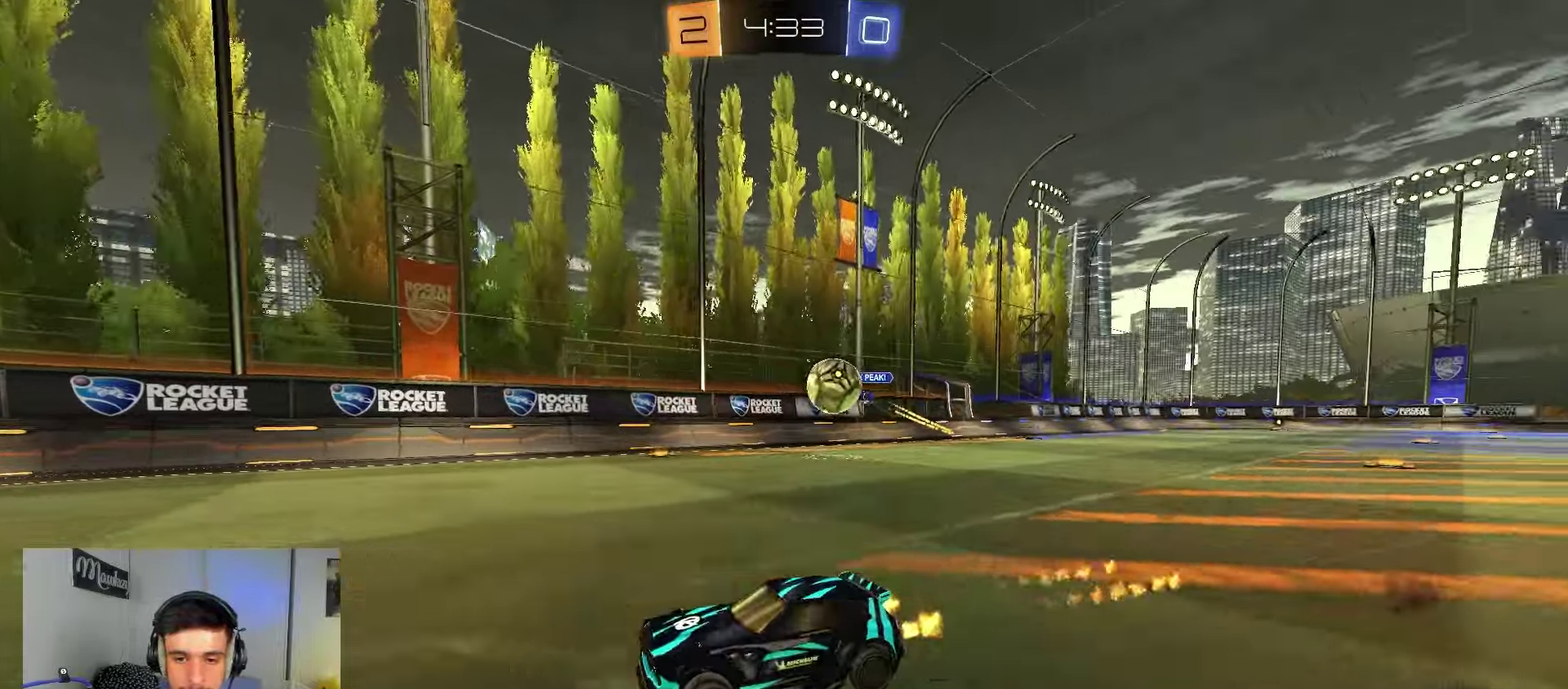
{"dt_ms": 750, "buttons": ["B", "R2"], "left_stick": "right", "right_stick": "center", "events": [[83, "left_stick", "right"], [167, "B", "up"], [717, "B", "down"]]}
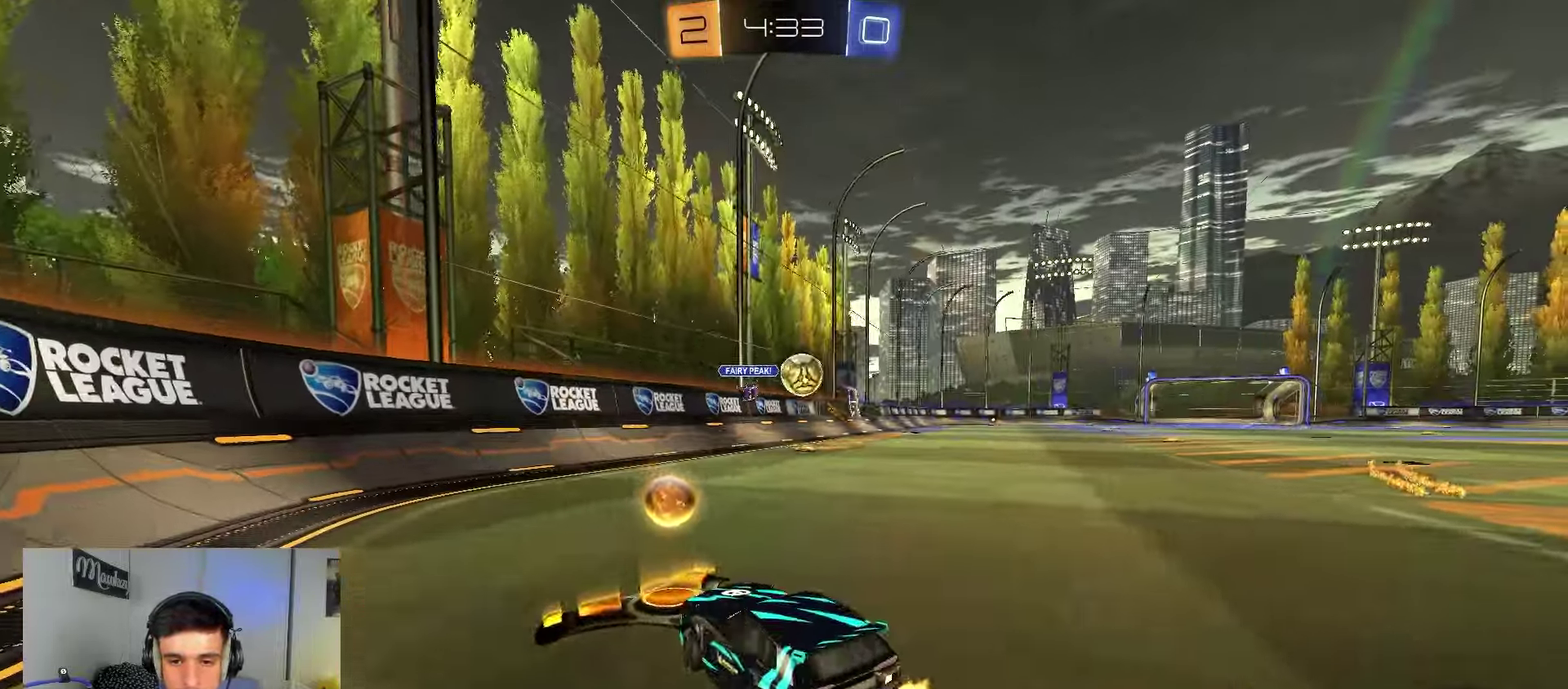
{"dt_ms": 250, "buttons": ["B", "R2"], "left_stick": "center", "right_stick": "center", "events": [[167, "left_stick", "center"]]}
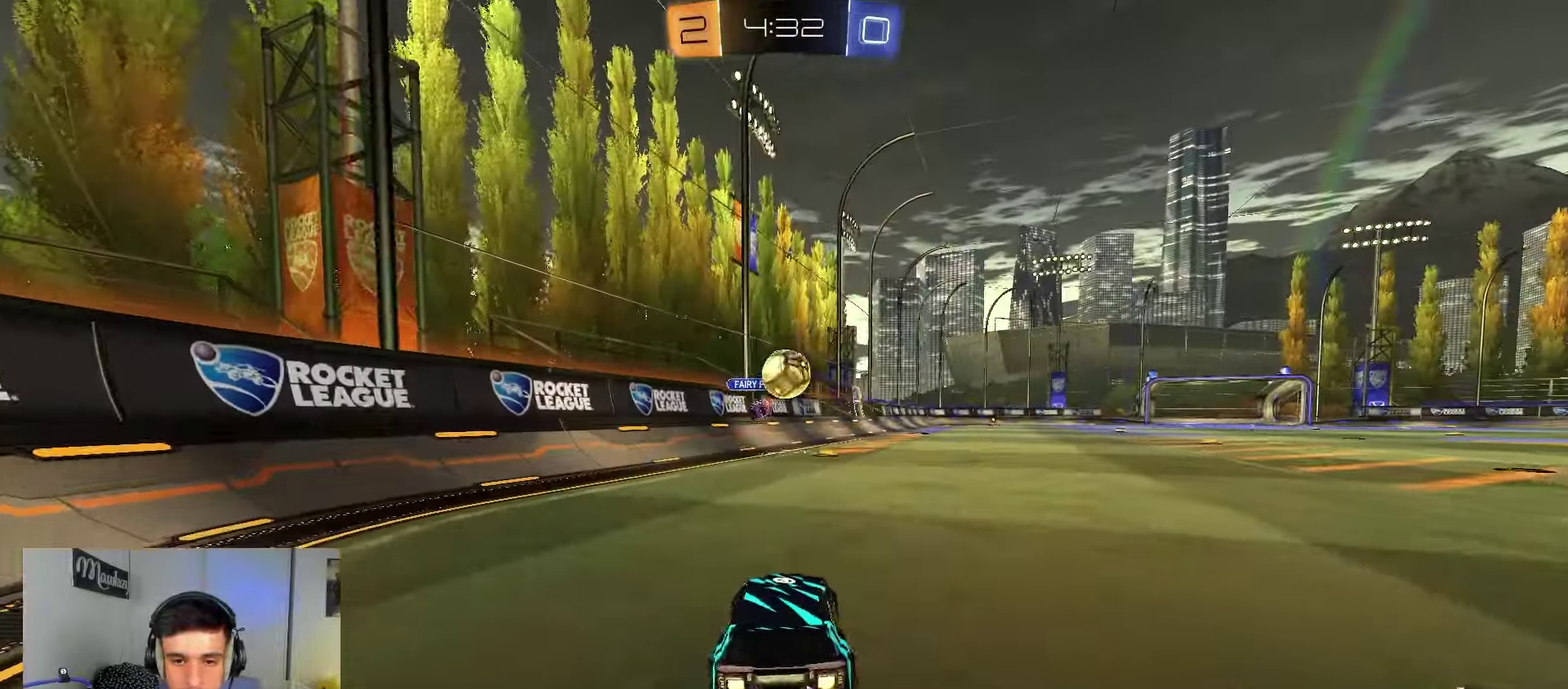
{"dt_ms": 550, "buttons": ["B"], "left_stick": "up-left", "right_stick": "center", "events": [[17, "left_stick", "right"], [100, "B", "up"], [183, "R2", "up"], [267, "left_stick", "left"], [283, "A", "down"], [367, "left_stick", "down-left"], [400, "B", "down"], [417, "left_stick", "down"], [483, "A", "up"], [550, "left_stick", "up-left"]]}
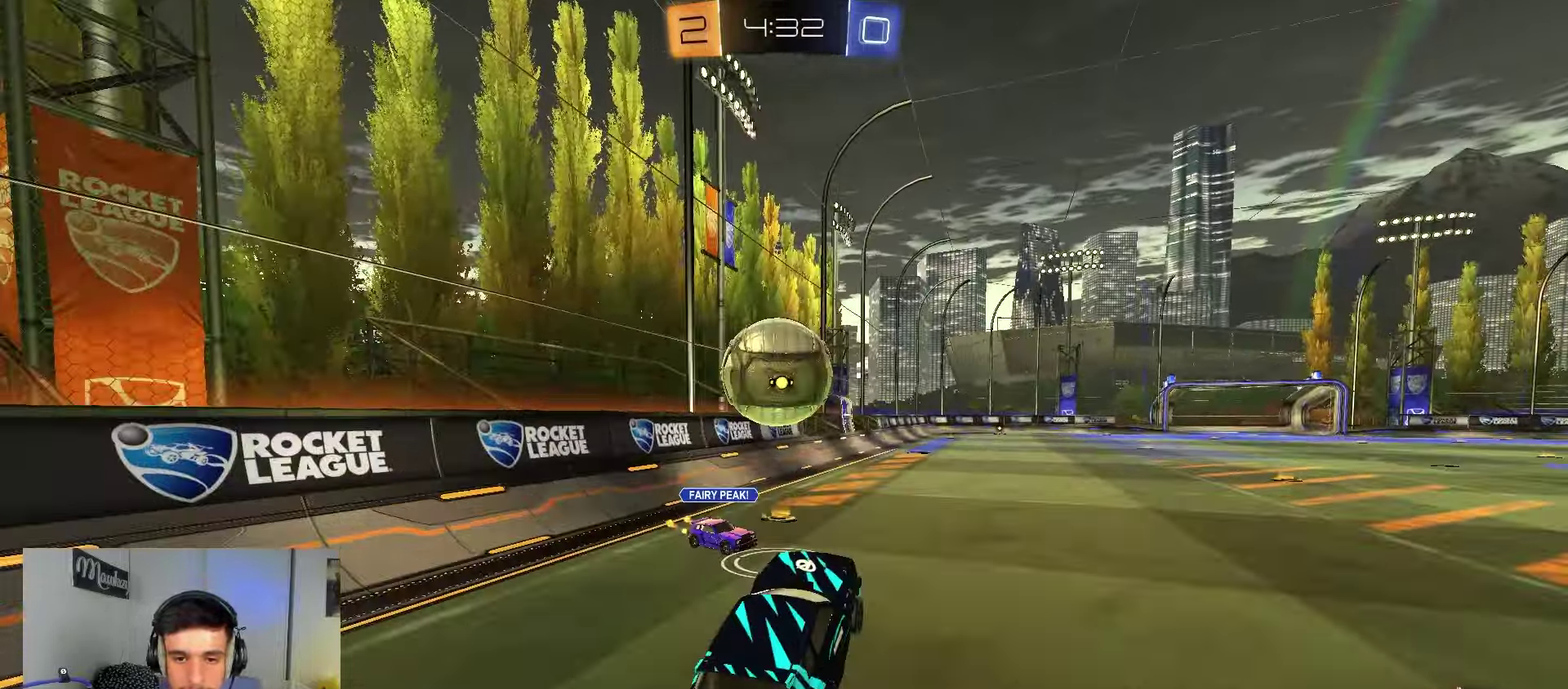
{"dt_ms": 450, "buttons": [], "left_stick": "down", "right_stick": "center", "events": [[33, "R2", "down"], [167, "A", "down"], [250, "R2", "up"], [317, "R1", "down"], [317, "left_stick", "down-left"], [383, "A", "up"], [400, "B", "up"], [400, "R1", "up"], [400, "left_stick", "down"]]}
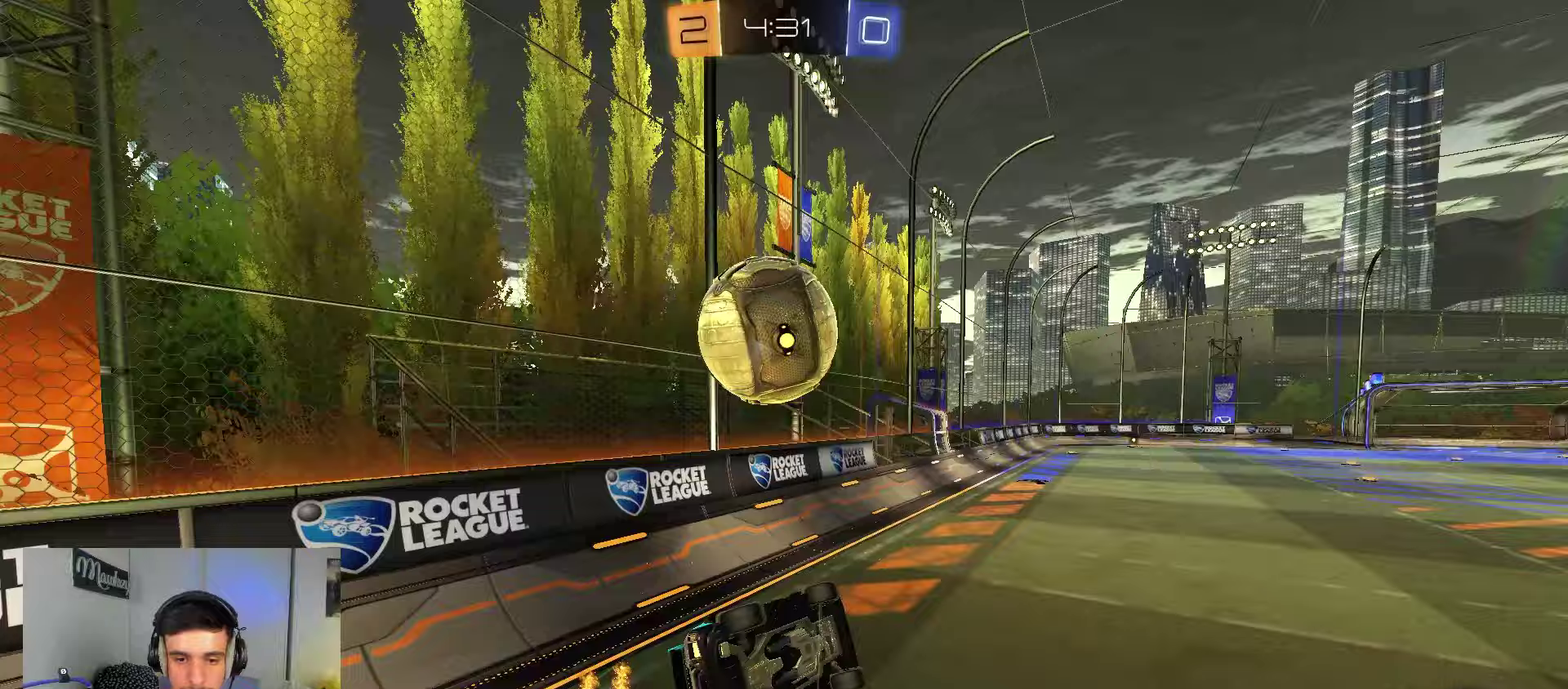
{"dt_ms": 450, "buttons": ["B", "R1"], "left_stick": "down", "right_stick": "center", "events": [[167, "Y", "down"], [300, "Y", "up"], [317, "B", "down"], [367, "R1", "down"]]}
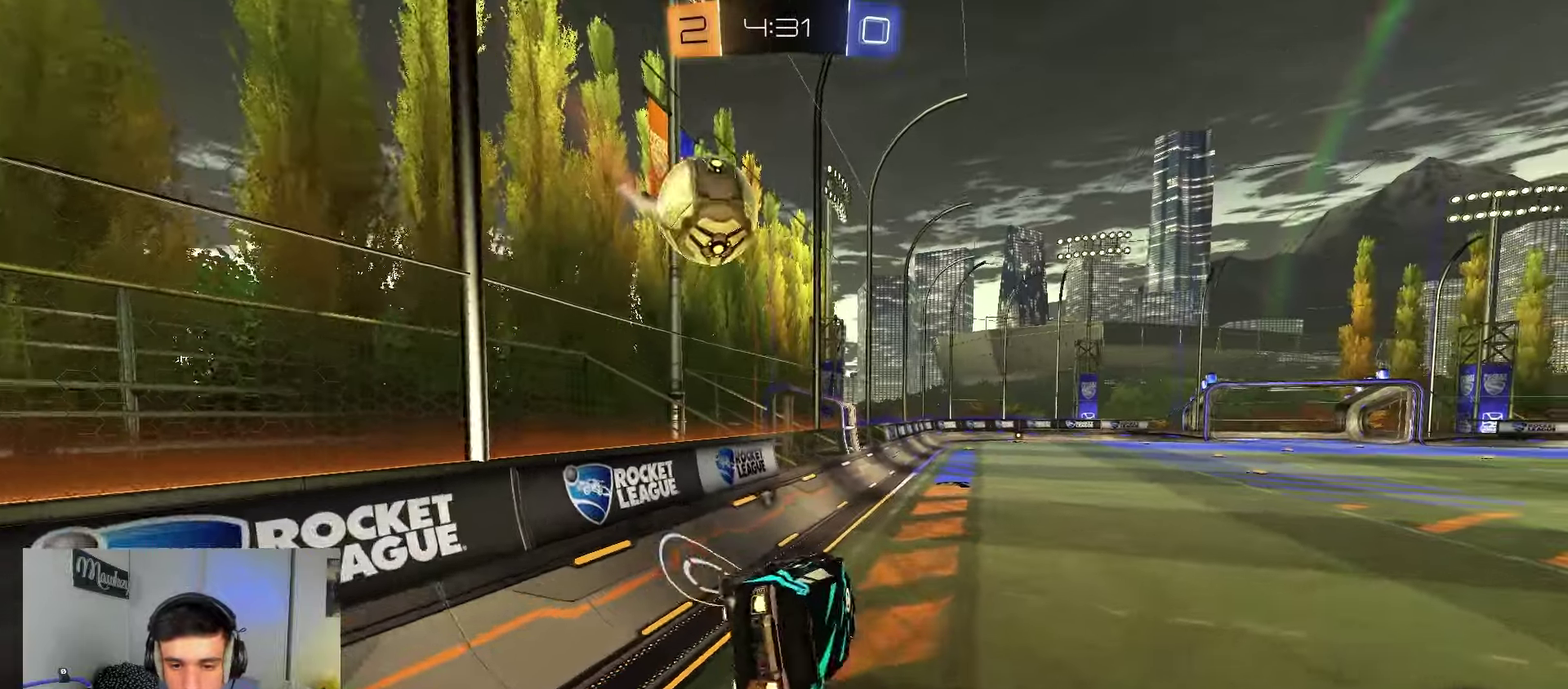
{"dt_ms": 800, "buttons": ["R2"], "left_stick": "center", "right_stick": "center", "events": [[67, "R1", "up"], [100, "left_stick", "down-left"], [150, "left_stick", "center"], [283, "R2", "down"], [350, "B", "up"], [450, "left_stick", "right"], [717, "left_stick", "center"]]}
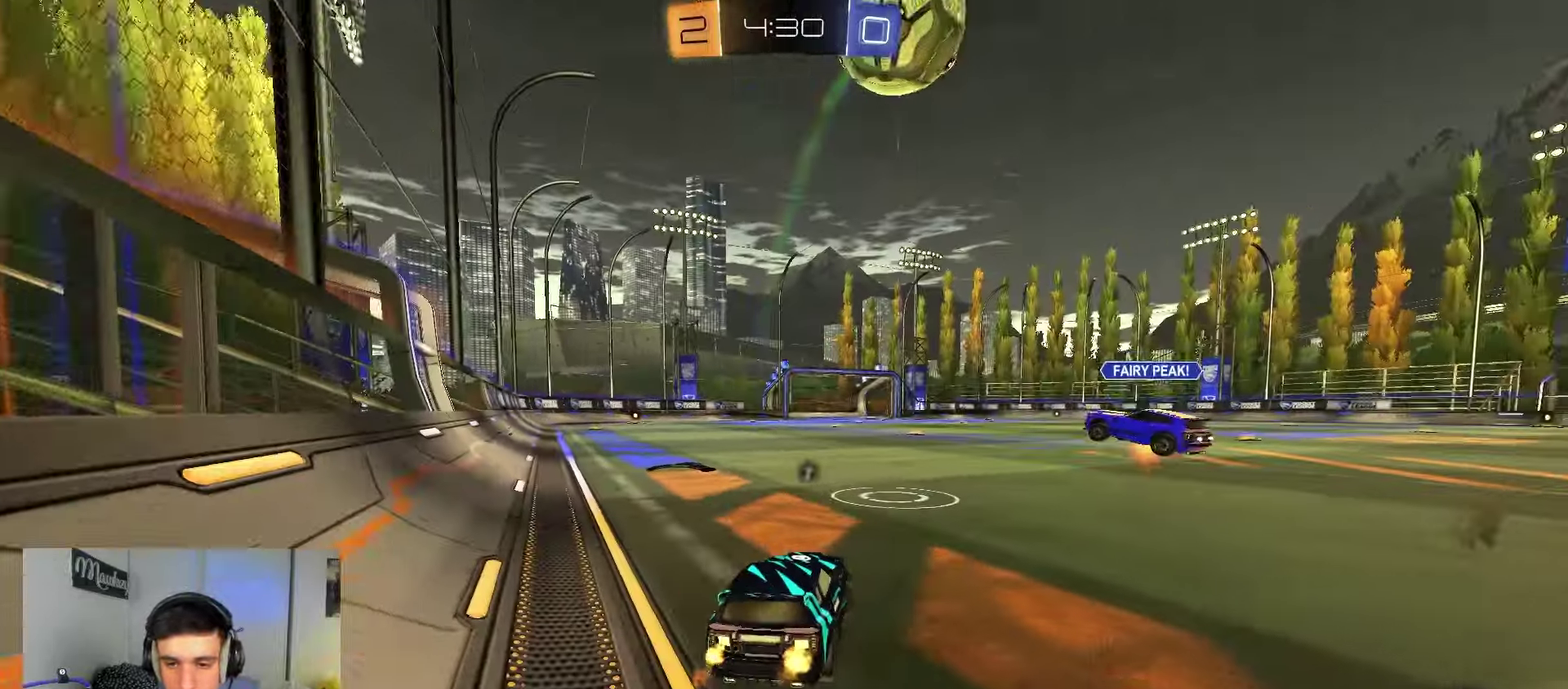
{"dt_ms": 250, "buttons": ["B", "R2"], "left_stick": "left", "right_stick": "center", "events": [[50, "B", "down"], [50, "left_stick", "left"]]}
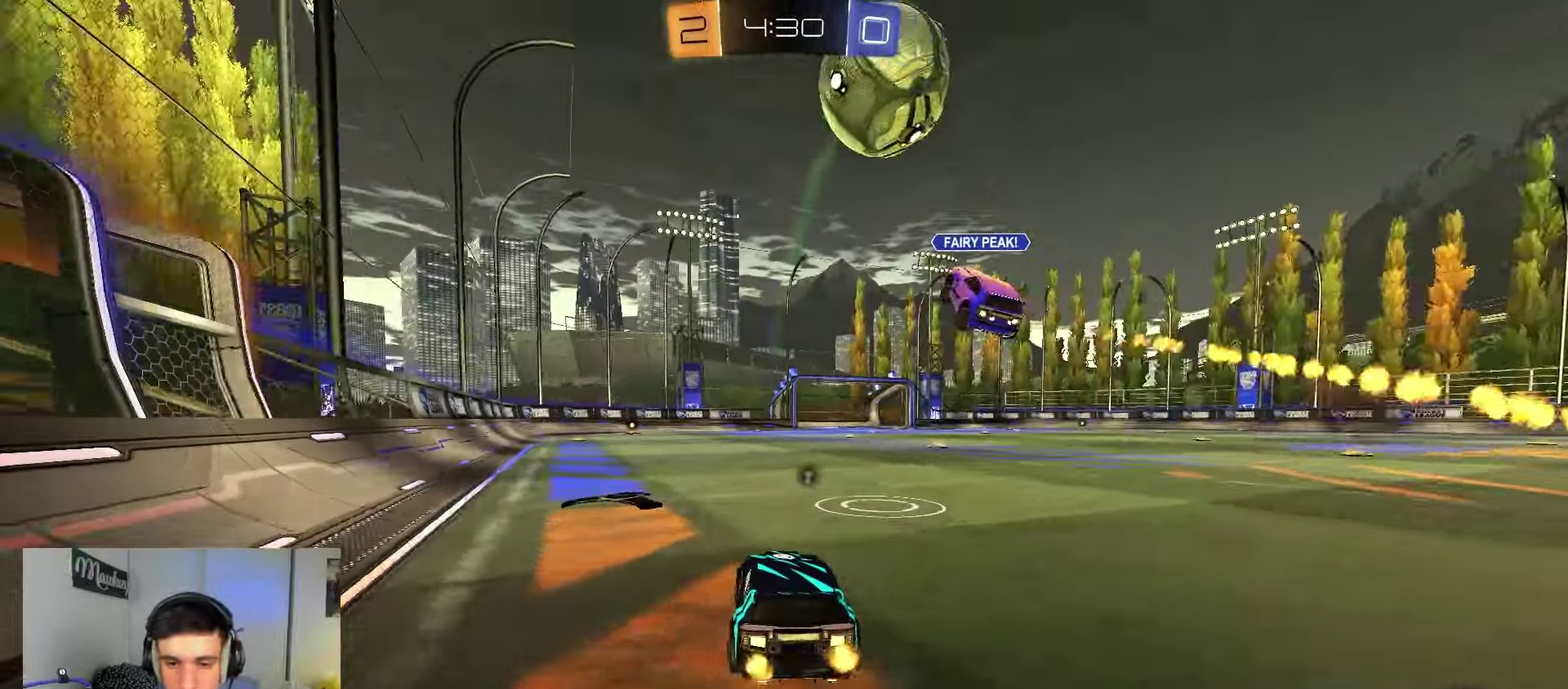
{"dt_ms": 750, "buttons": ["B", "R2"], "left_stick": "center", "right_stick": "center", "events": [[17, "B", "up"], [183, "left_stick", "center"], [267, "left_stick", "right"], [500, "B", "down"], [567, "left_stick", "center"], [633, "Y", "down"], [750, "Y", "up"]]}
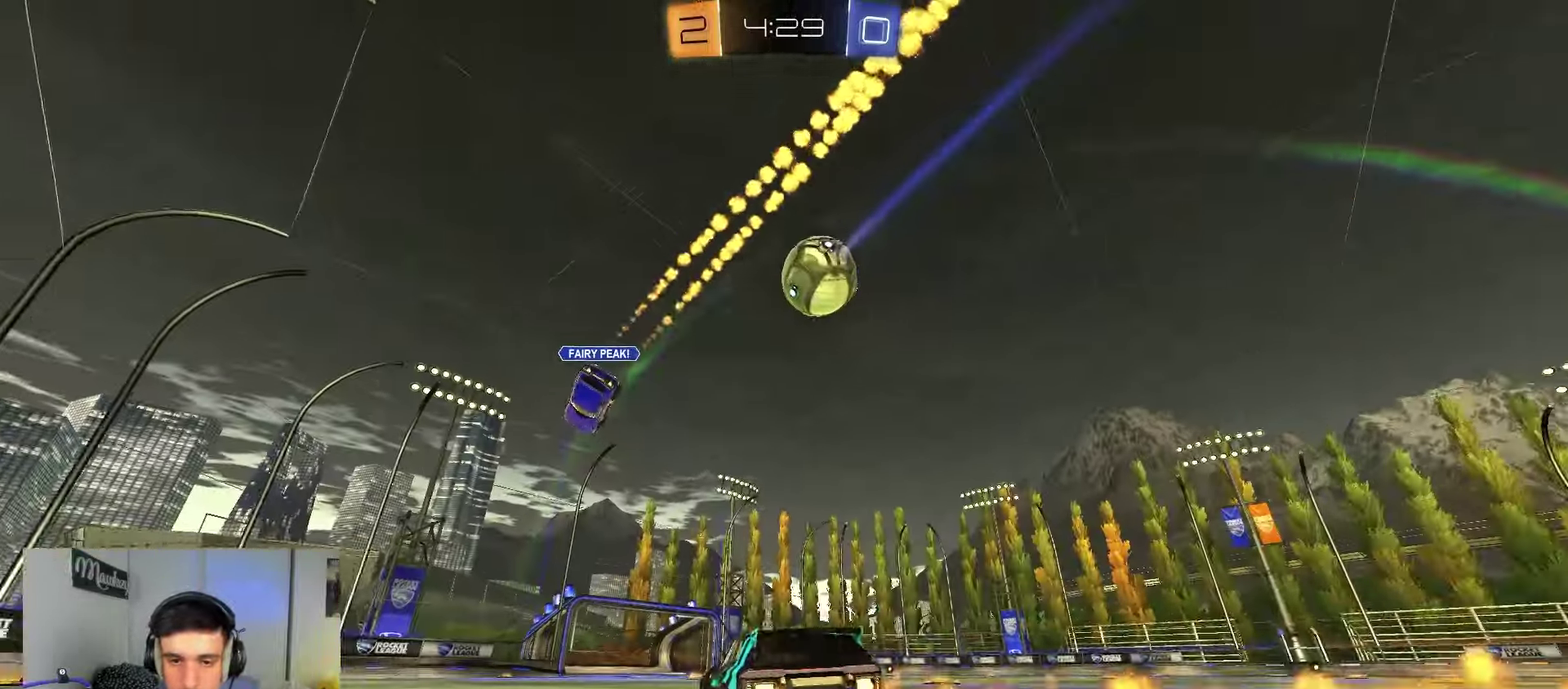
{"dt_ms": 250, "buttons": ["A", "R2"], "left_stick": "down-left", "right_stick": "center", "events": [[117, "Y", "down"], [183, "Y", "up"], [200, "A", "down"], [217, "B", "up"], [217, "left_stick", "down-left"]]}
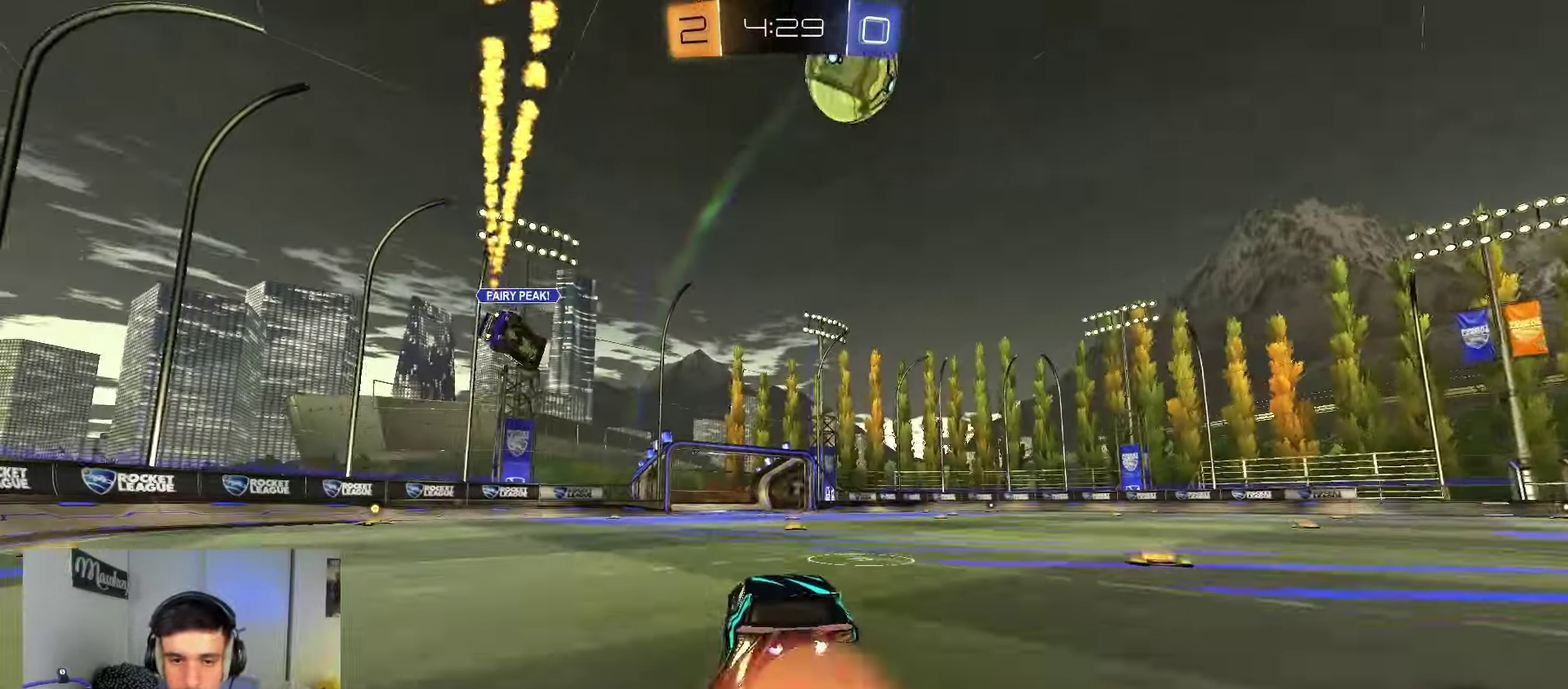
{"dt_ms": 550, "buttons": ["R1"], "left_stick": "down-left", "right_stick": "center", "events": [[150, "A", "up"], [150, "left_stick", "center"], [200, "A", "down"], [233, "left_stick", "down"], [350, "B", "down"], [383, "A", "up"], [417, "left_stick", "down-left"], [483, "R2", "up"], [500, "B", "up"], [517, "R1", "down"]]}
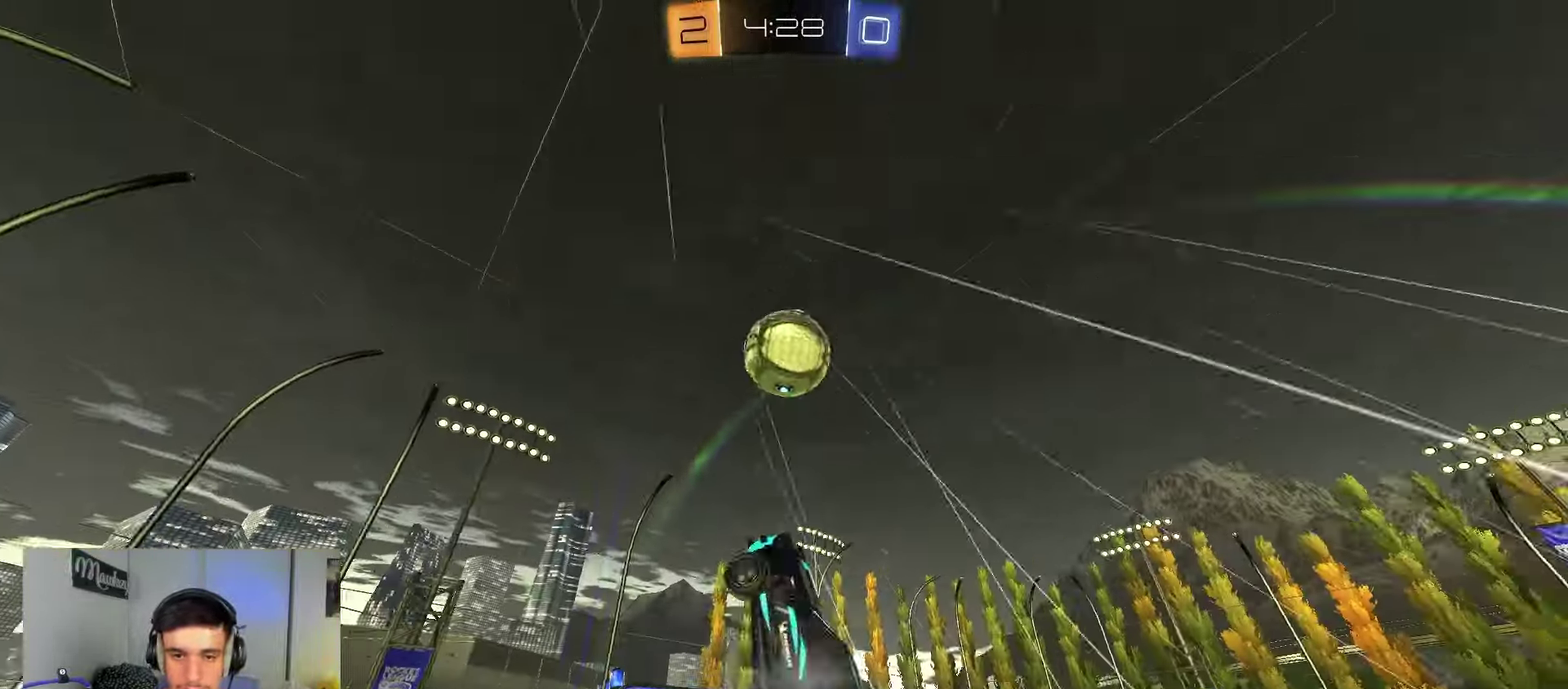
{"dt_ms": 450, "buttons": [], "left_stick": "down-left", "right_stick": "center", "events": [[150, "R1", "up"], [250, "B", "down"], [283, "left_stick", "left"], [300, "R1", "down"], [367, "R1", "up"], [367, "left_stick", "down-left"], [383, "B", "up"]]}
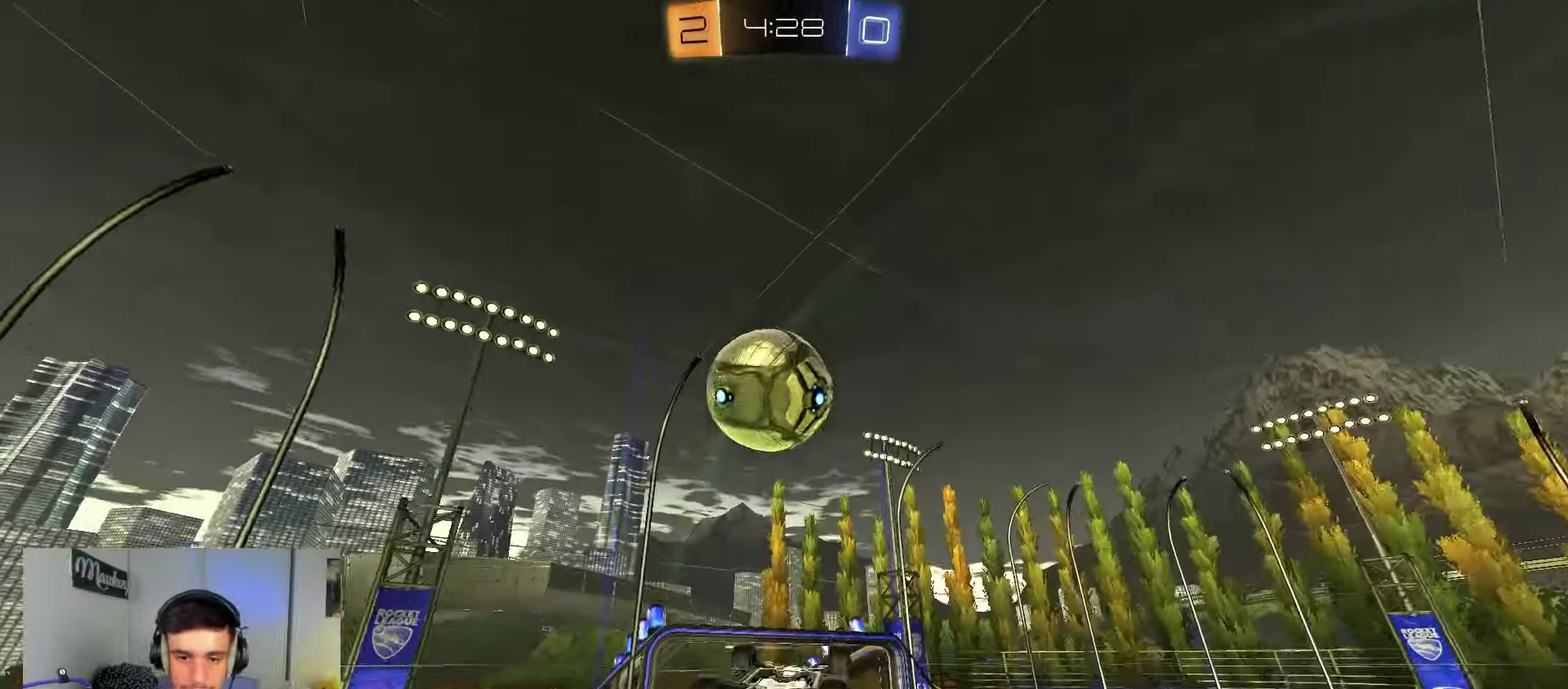
{"dt_ms": 450, "buttons": [], "left_stick": "up", "right_stick": "center", "events": [[17, "left_stick", "down"], [50, "B", "down"], [217, "left_stick", "down-right"], [300, "left_stick", "up-right"], [367, "left_stick", "up"], [383, "B", "up"]]}
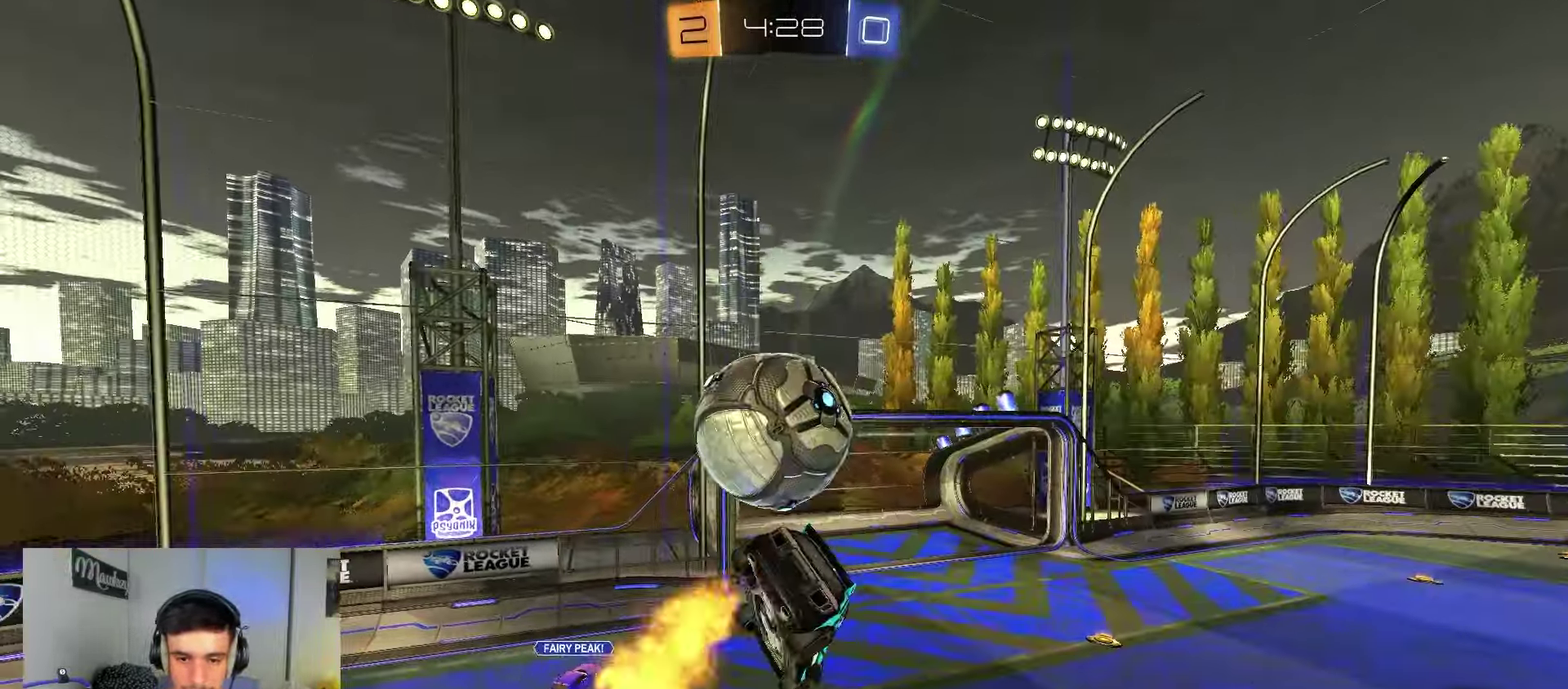
{"dt_ms": 550, "buttons": ["B", "R1"], "left_stick": "down", "right_stick": "center", "events": [[117, "left_stick", "up-right"], [167, "B", "down"], [200, "R1", "down"], [350, "left_stick", "up-left"], [367, "B", "up"], [467, "B", "down"], [467, "left_stick", "down"]]}
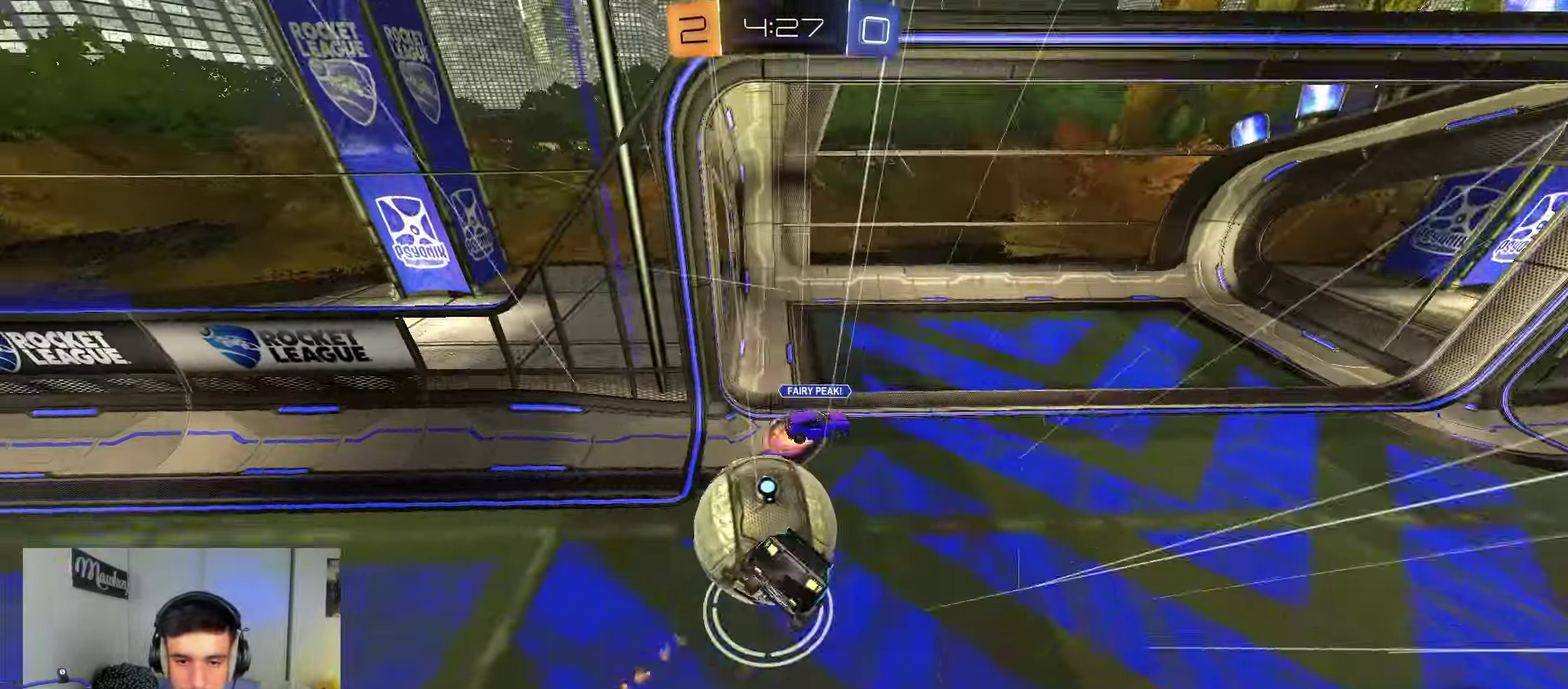
{"dt_ms": 350, "buttons": [], "left_stick": "left", "right_stick": "center", "events": [[83, "R1", "up"], [117, "B", "up"], [150, "left_stick", "down-right"], [283, "left_stick", "left"]]}
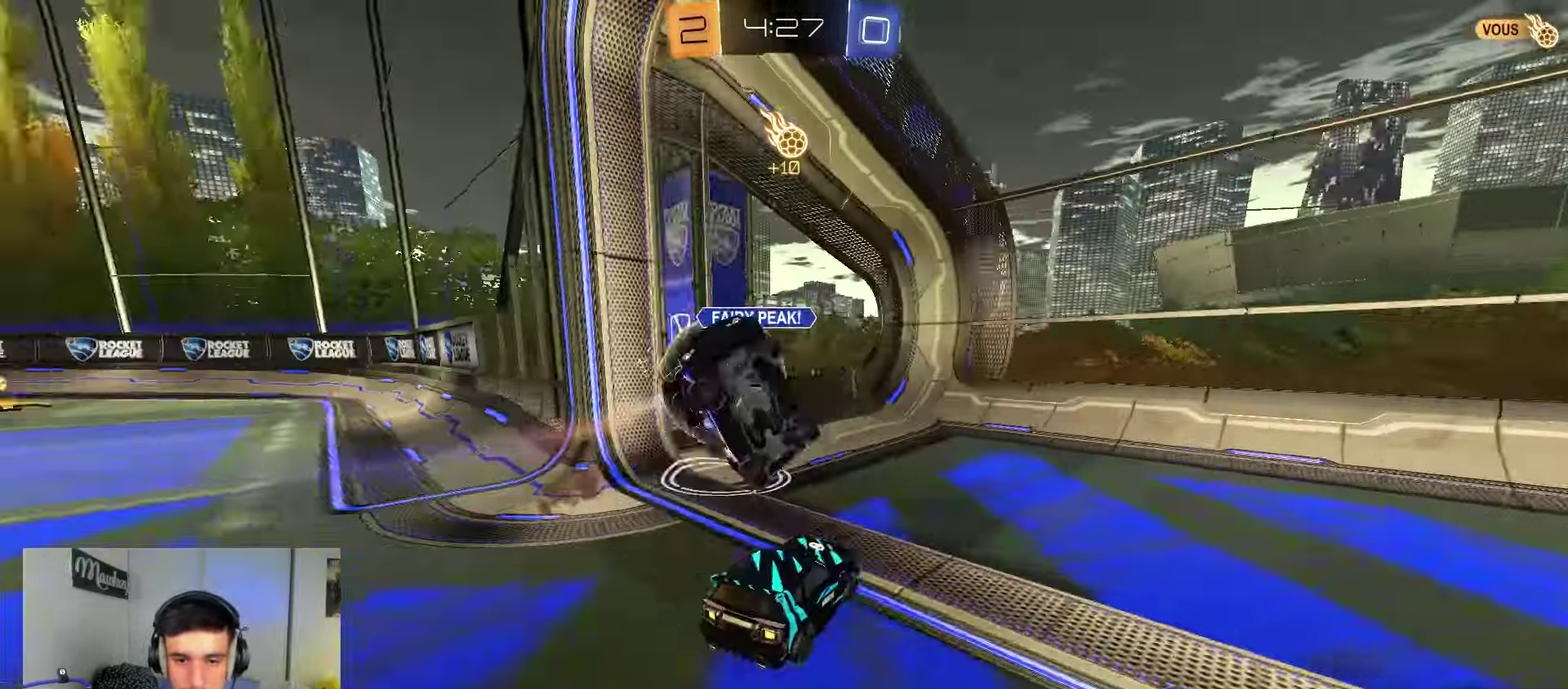
{"dt_ms": 800, "buttons": ["Y", "R2"], "left_stick": "up-left", "right_stick": "center", "events": [[67, "left_stick", "center"], [400, "left_stick", "left"], [500, "left_stick", "up-left"], [583, "R2", "down"], [750, "Y", "down"]]}
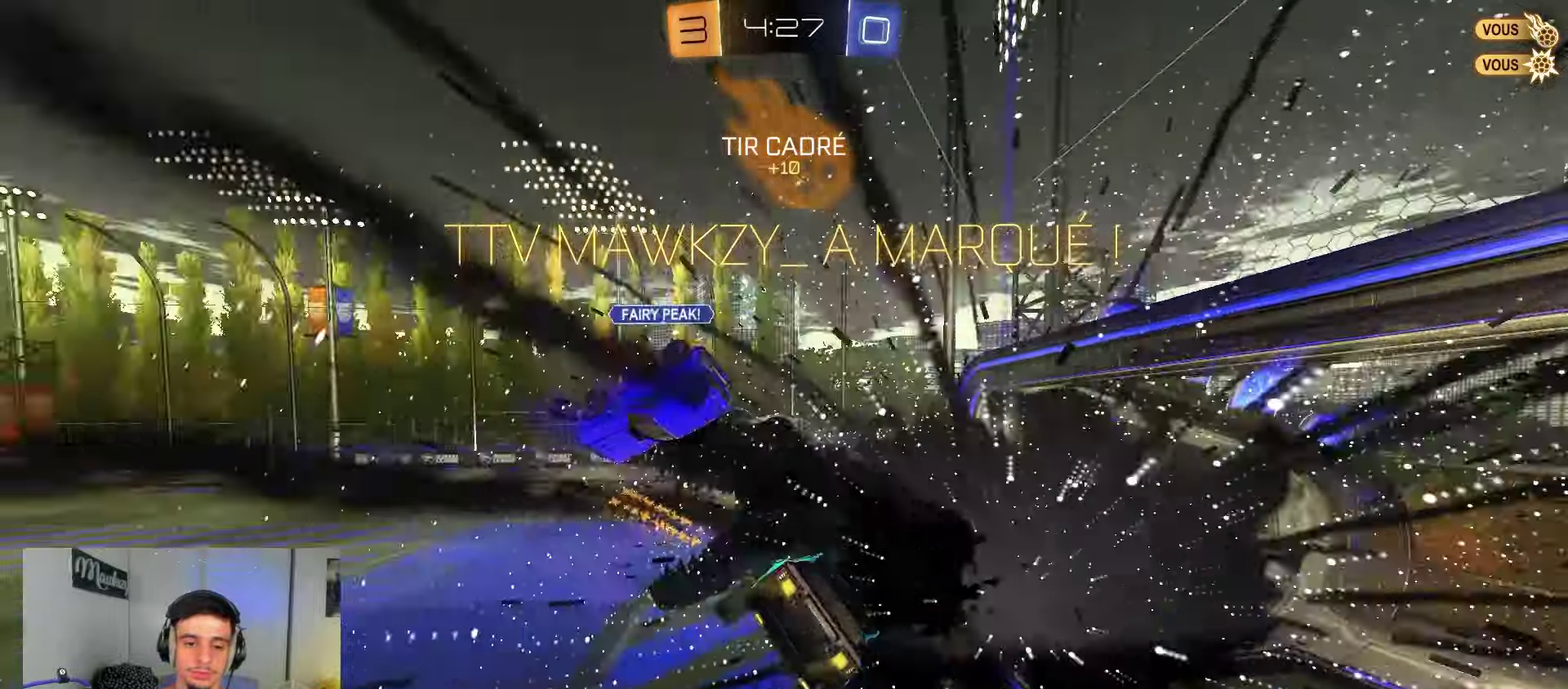
{"dt_ms": 350, "buttons": ["R2"], "left_stick": "up-left", "right_stick": "center", "events": [[100, "Y", "up"]]}
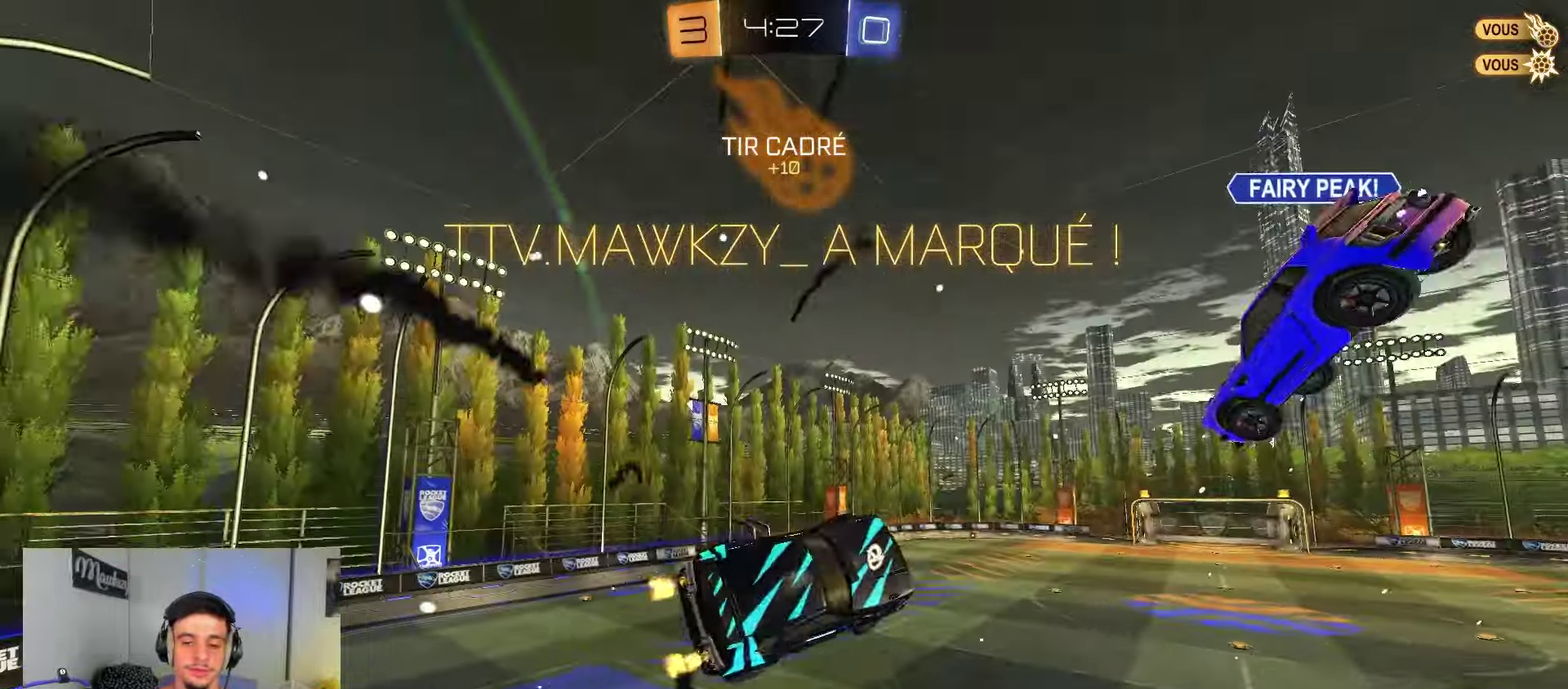
{"dt_ms": 550, "buttons": [], "left_stick": "down", "right_stick": "center", "events": [[17, "A", "down"], [167, "left_stick", "down-left"], [217, "R2", "up"], [233, "A", "up"], [483, "left_stick", "down"]]}